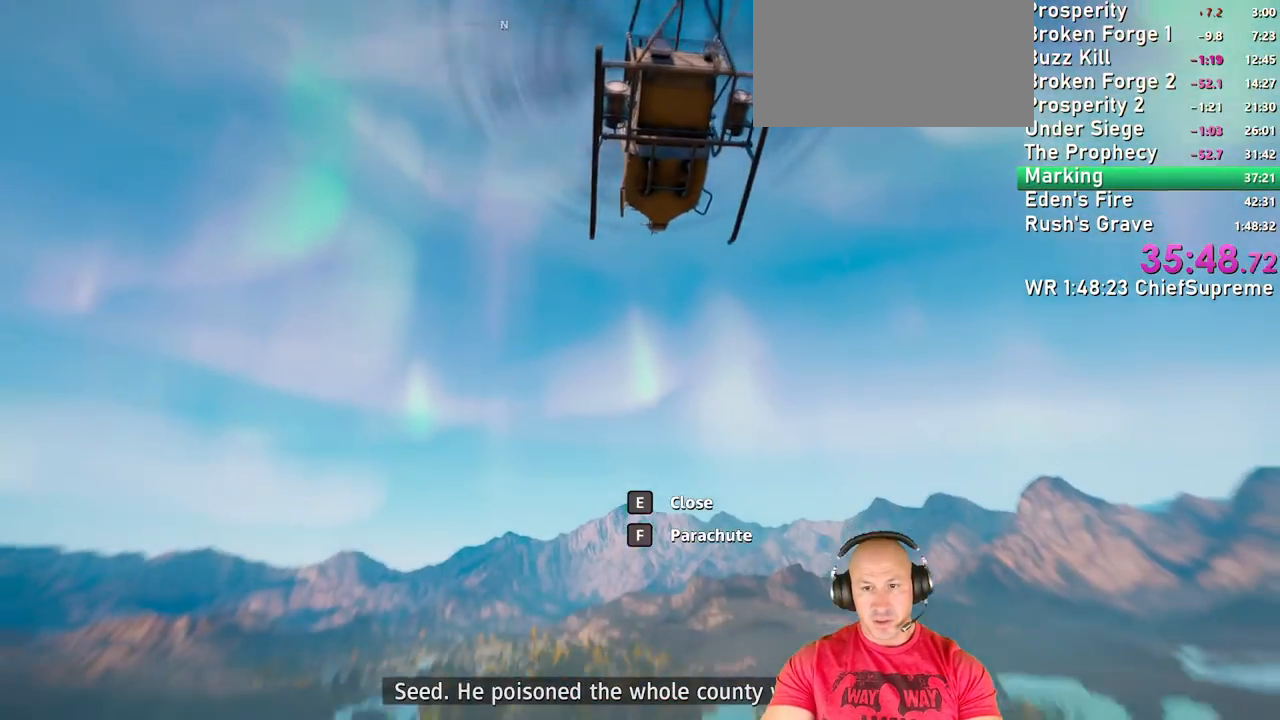
Gameplay with keyboard and mouse; each line is a JSON object with the keys and mouse buttons held at the frame after it. "events" lists presses ("down") and releases ("up") of "1", "2", "3", "4", "5", "a", "alt", "b", "c", "ctrl", "d", "e", "escape", "f", "g", "h", "q", "r", "s", "shift", "space", "t", "tab", "v", "w", "x", "y", "z", "mouse_left", "mouse_right", "mouse_wheel_up" and "mouse_wheel_down" between this image and that frame as [ms after this image, input, new state], when the widget could be followed in between. "mouse_left", "mouse_right", "mouse_wheel_up", "mouse_wheel_down" = the "left", "right", "wheel_up", "wheel_down" buttons of the "mouse" list. No other keys are recorded. Not read: mouse_move.
{"keys": ["s"], "mouse": [], "events": [[84, "w", "up"], [184, "s", "down"]]}
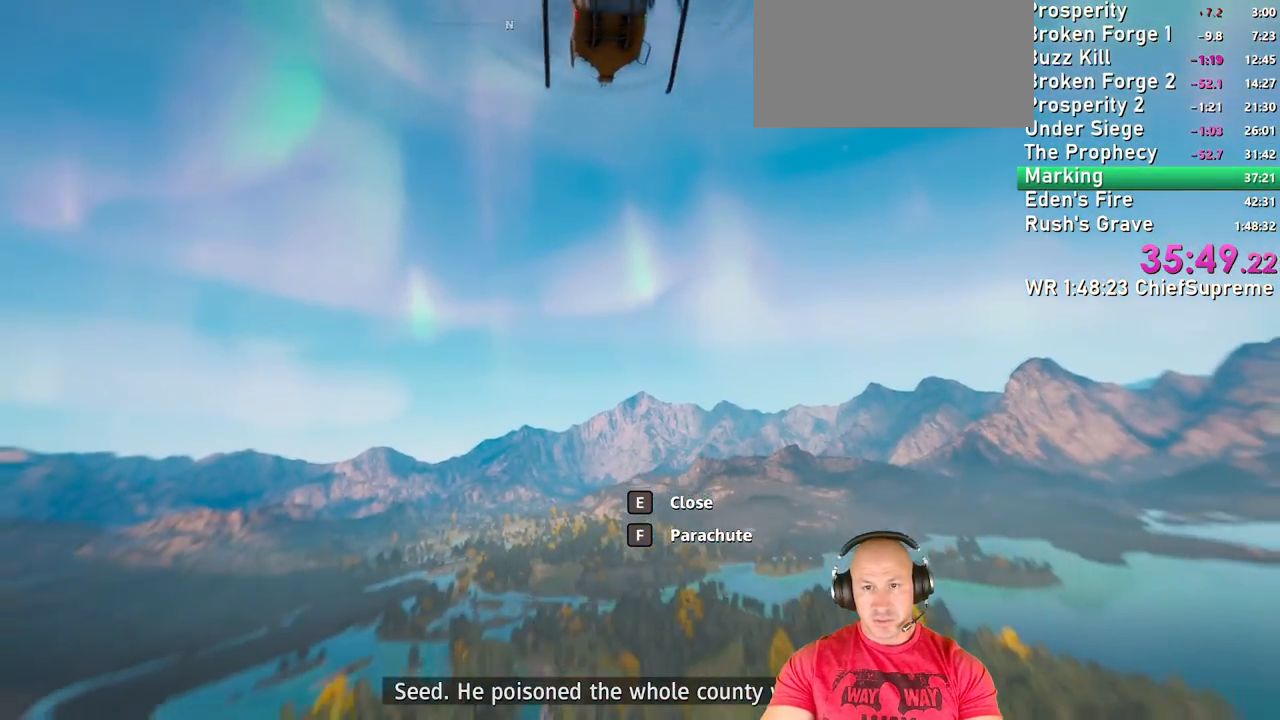
{"keys": ["s"], "mouse": [], "events": []}
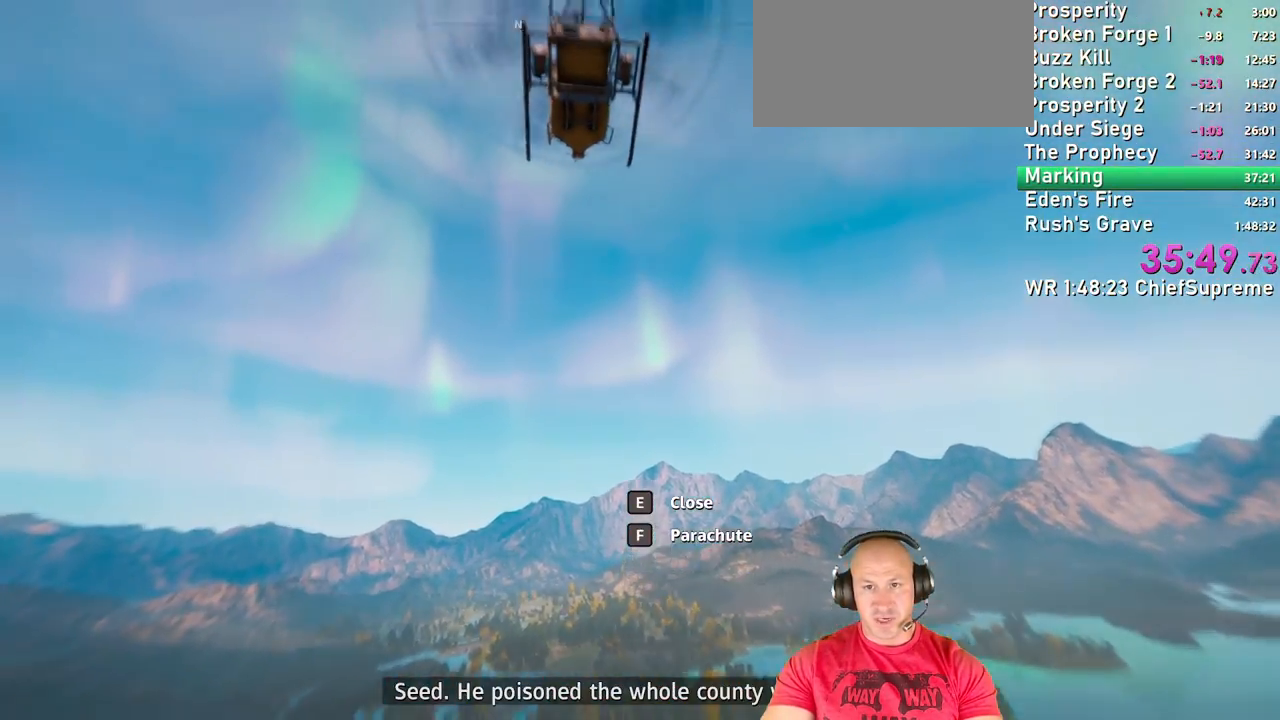
{"keys": ["s"], "mouse": [], "events": []}
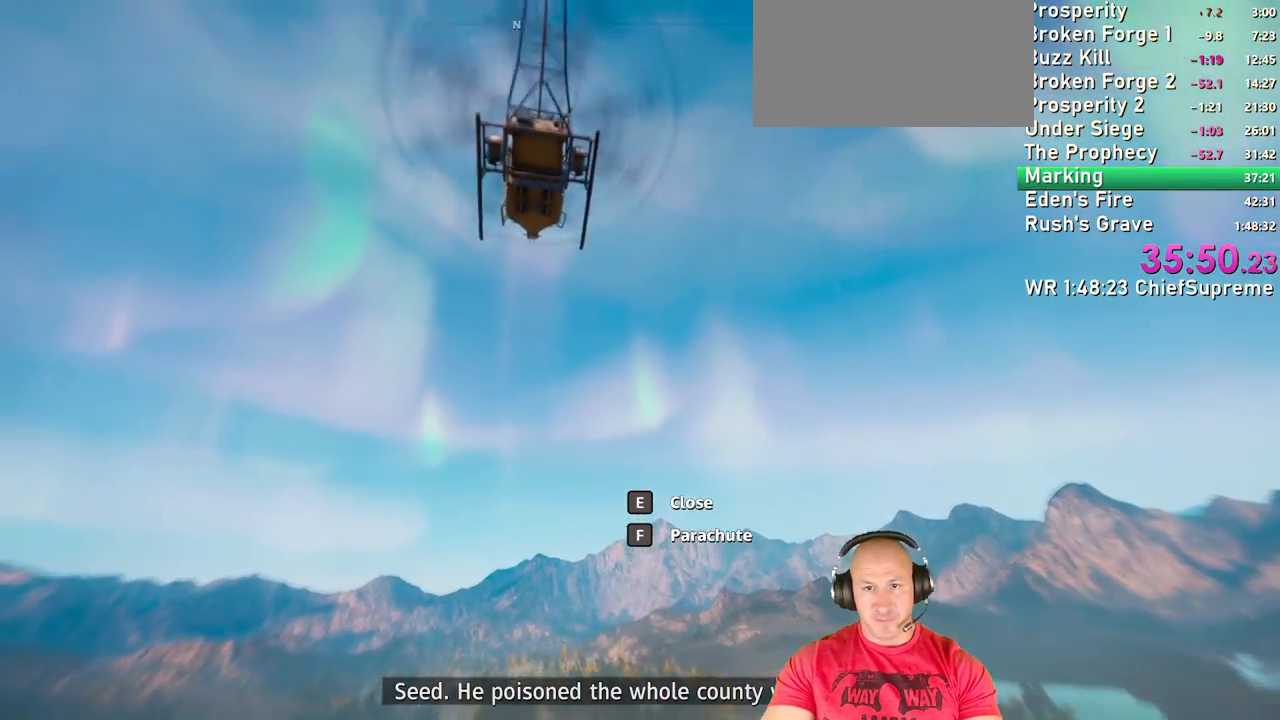
{"keys": ["s"], "mouse": [], "events": []}
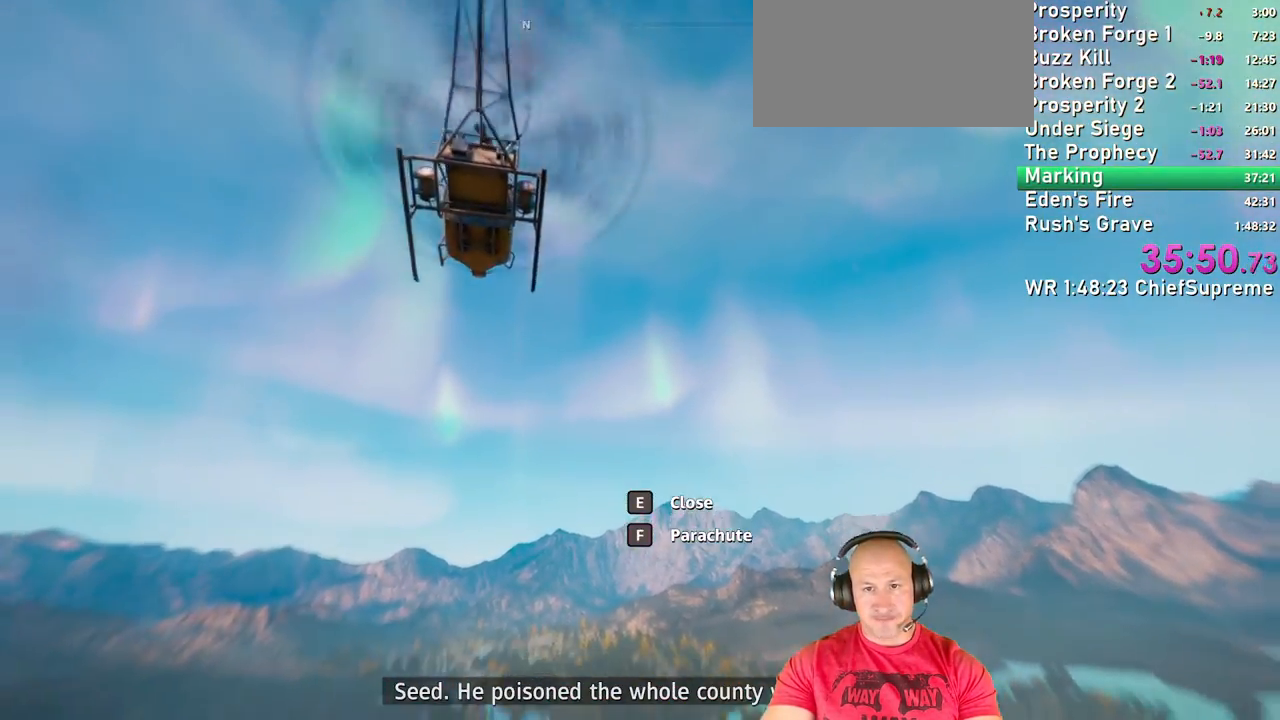
{"keys": ["s"], "mouse": [], "events": []}
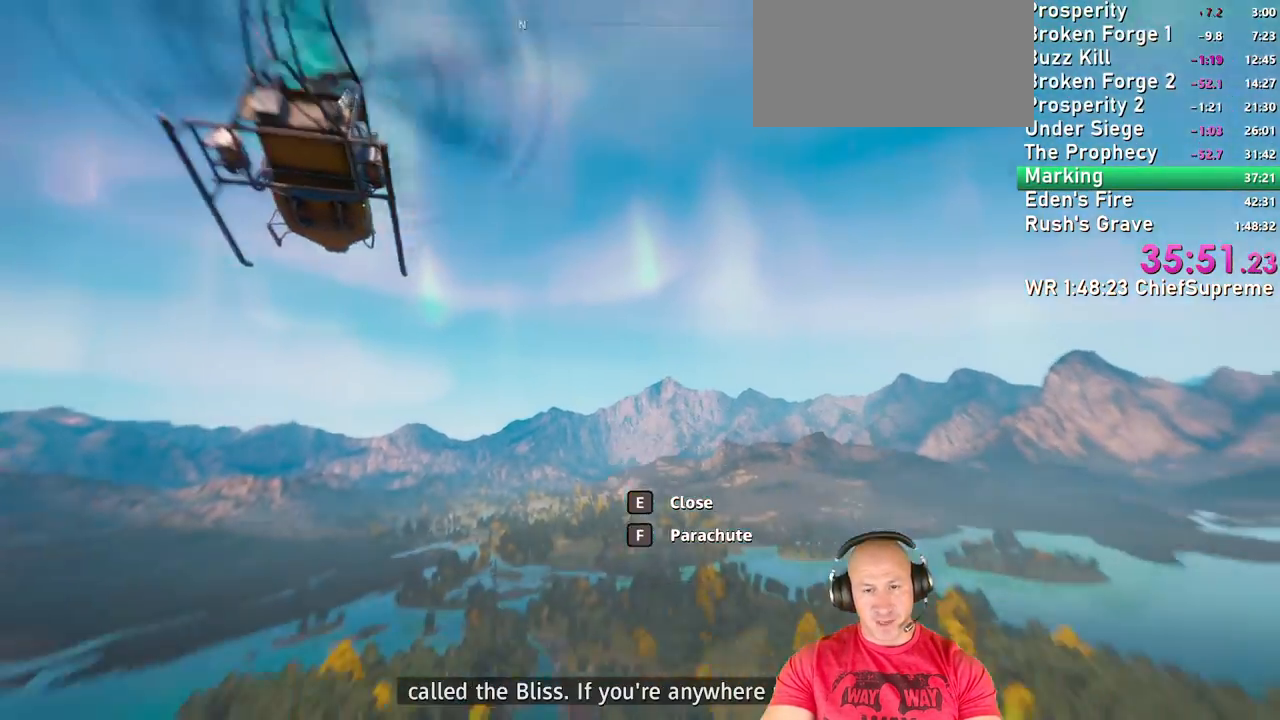
{"keys": ["a", "s"], "mouse": []}
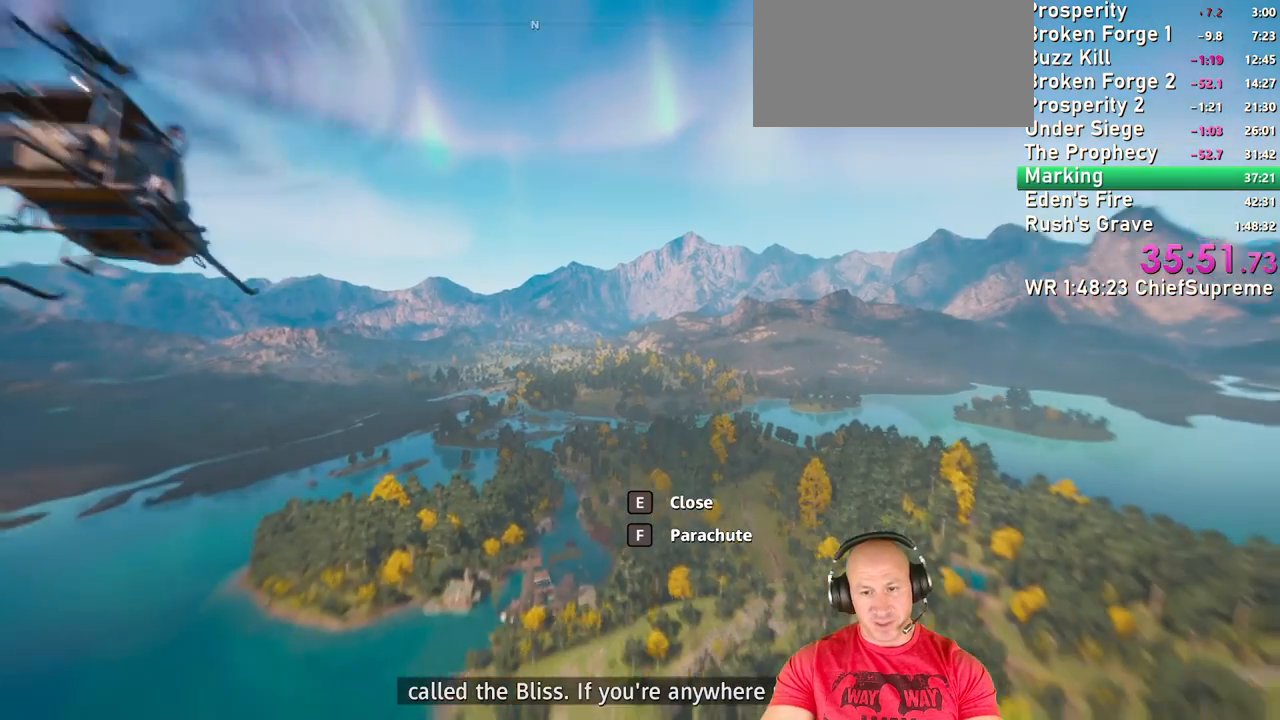
{"keys": [], "mouse": [], "events": [[34, "a", "up"], [467, "s", "up"]]}